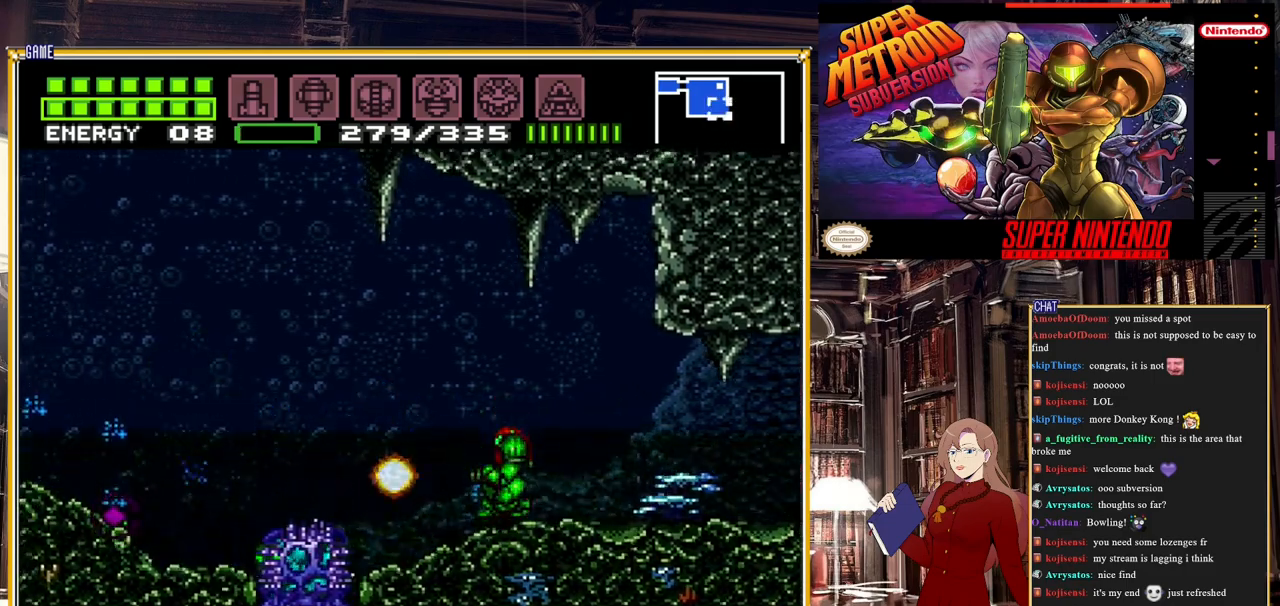
Gameplay with a controller (Nintendo layout); each line is a JSON object with the inputs held at the frame after it. "events" lists button and stick changes between this image and that frame as [ms after this image, input, new state], when the widget could be followed in between. Not read: L3 R3.
{"buttons": [], "events": [[183, "Y", "down"], [383, "Y", "up"]]}
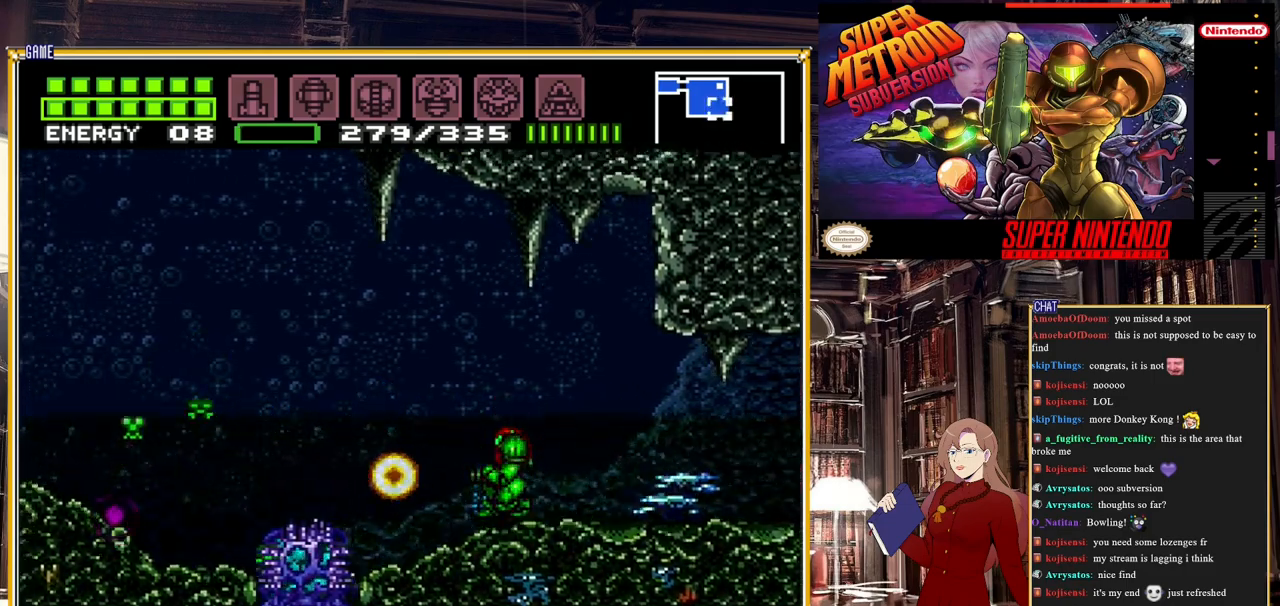
{"buttons": ["Y"], "events": [[50, "Y", "down"], [250, "Y", "up"], [433, "Y", "down"]]}
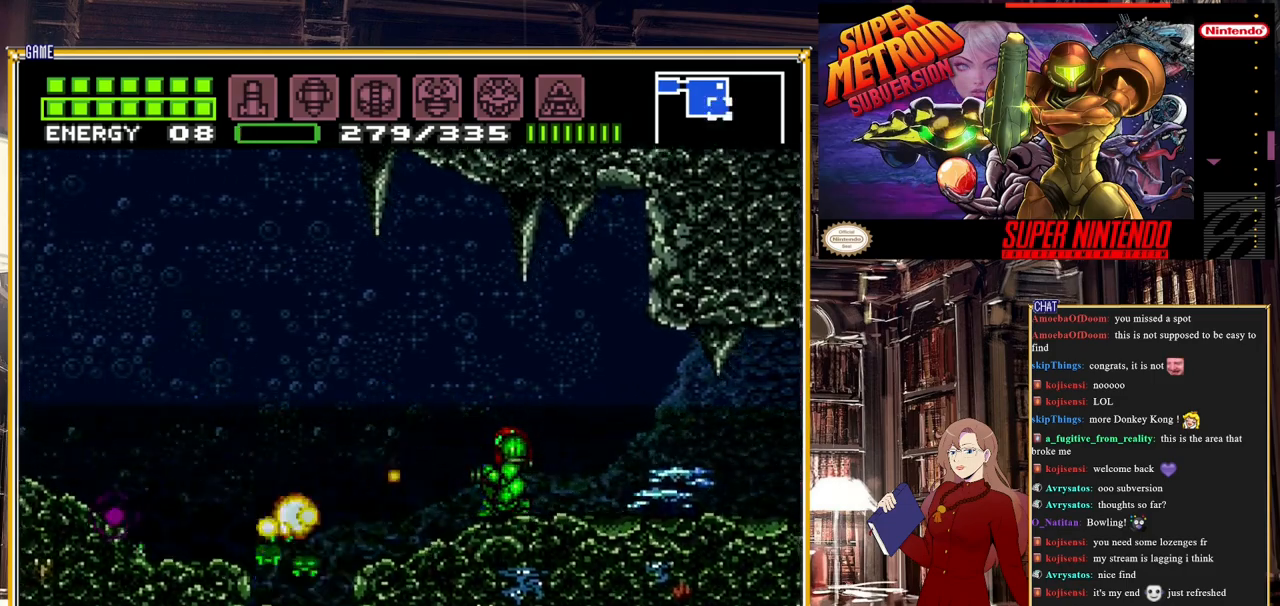
{"buttons": [], "events": [[83, "Y", "up"], [300, "Y", "down"], [467, "Y", "up"]]}
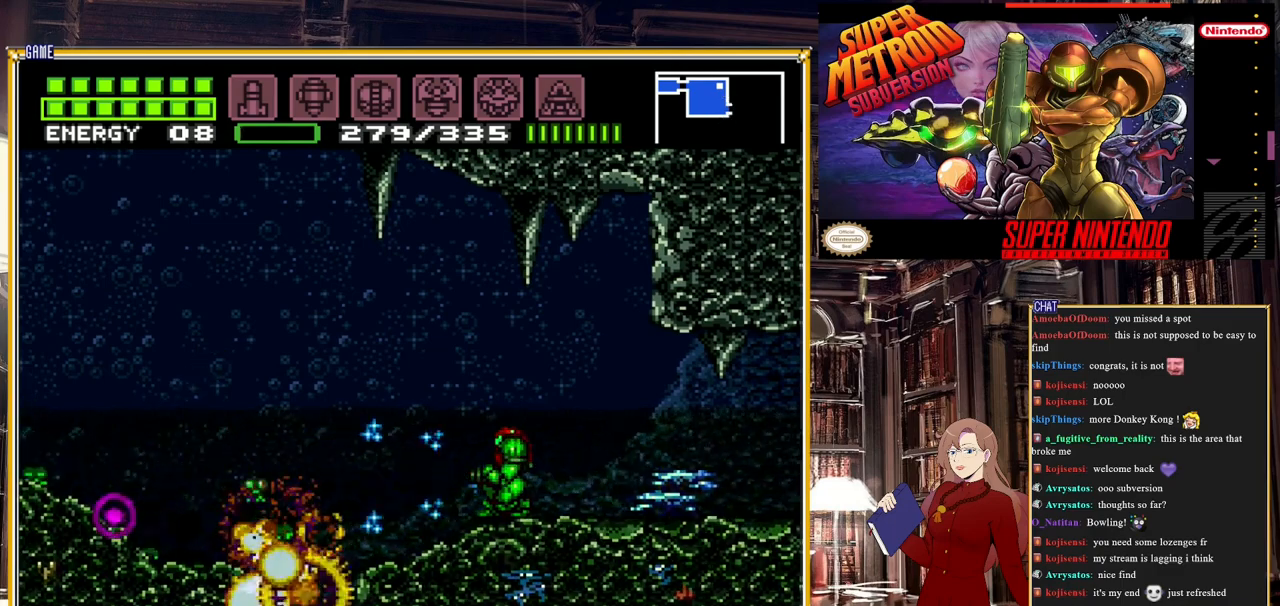
{"buttons": [], "events": [[200, "Y", "down"], [367, "Y", "up"]]}
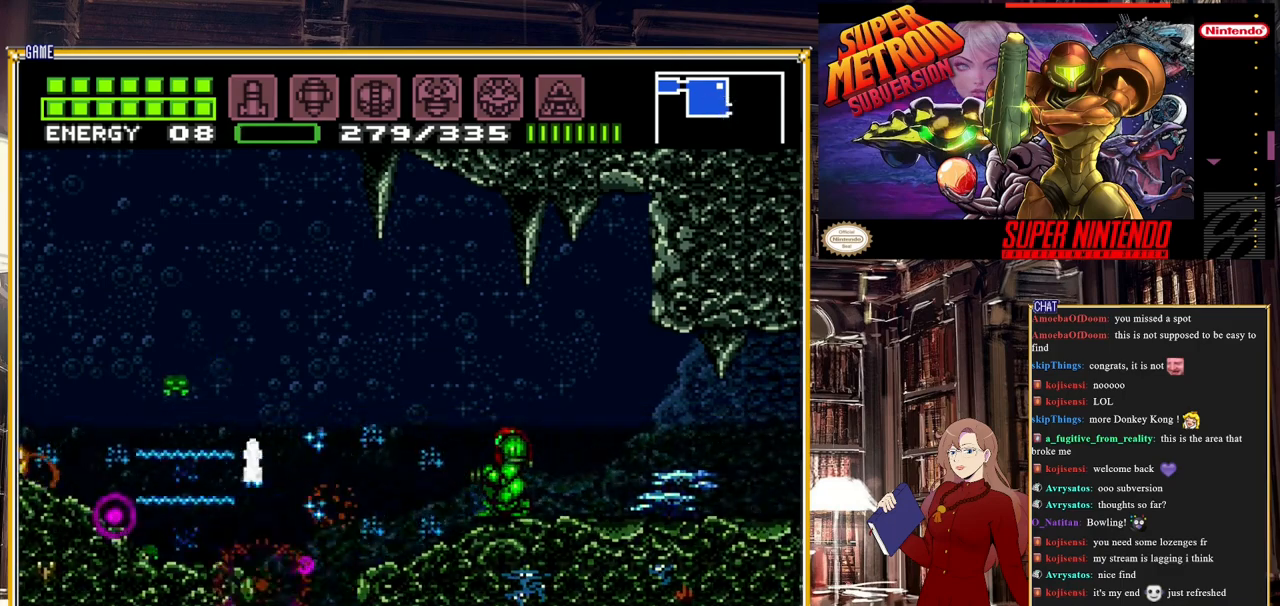
{"buttons": ["DPAD_LEFT"], "events": [[67, "DPAD_LEFT", "down"], [150, "Y", "down"], [217, "DPAD_LEFT", "up"], [333, "Y", "up"], [383, "DPAD_LEFT", "down"]]}
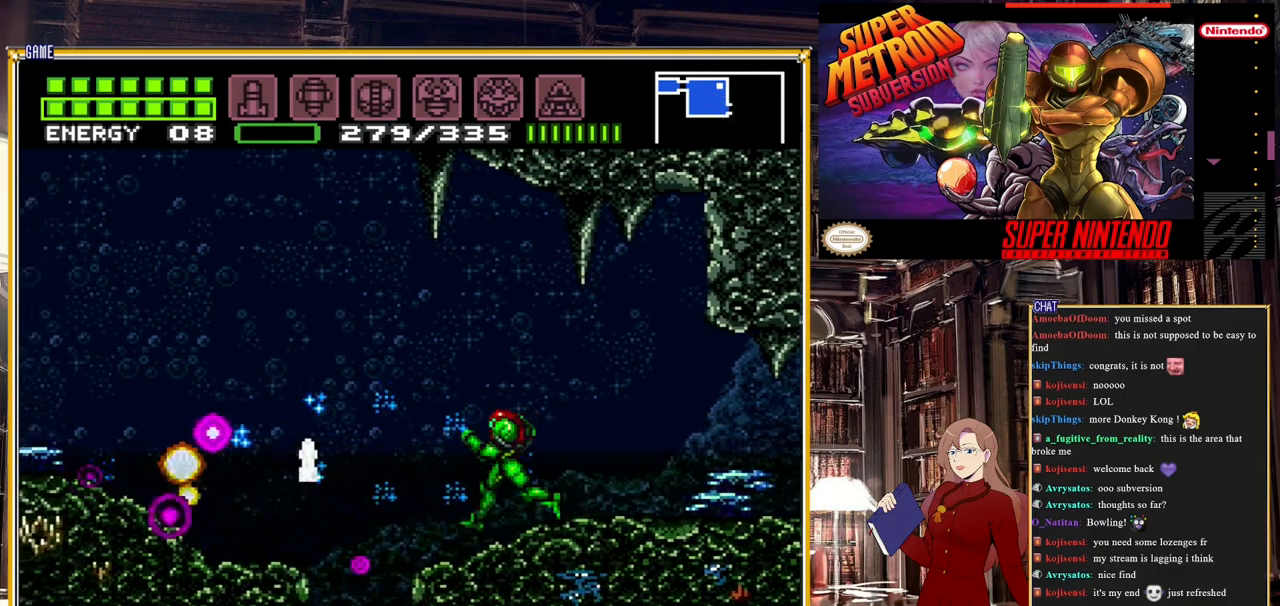
{"buttons": ["DPAD_LEFT"], "events": [[33, "DPAD_LEFT", "up"], [117, "DPAD_LEFT", "down"], [117, "Y", "down"], [317, "DPAD_LEFT", "up"], [317, "Y", "up"], [450, "DPAD_LEFT", "down"]]}
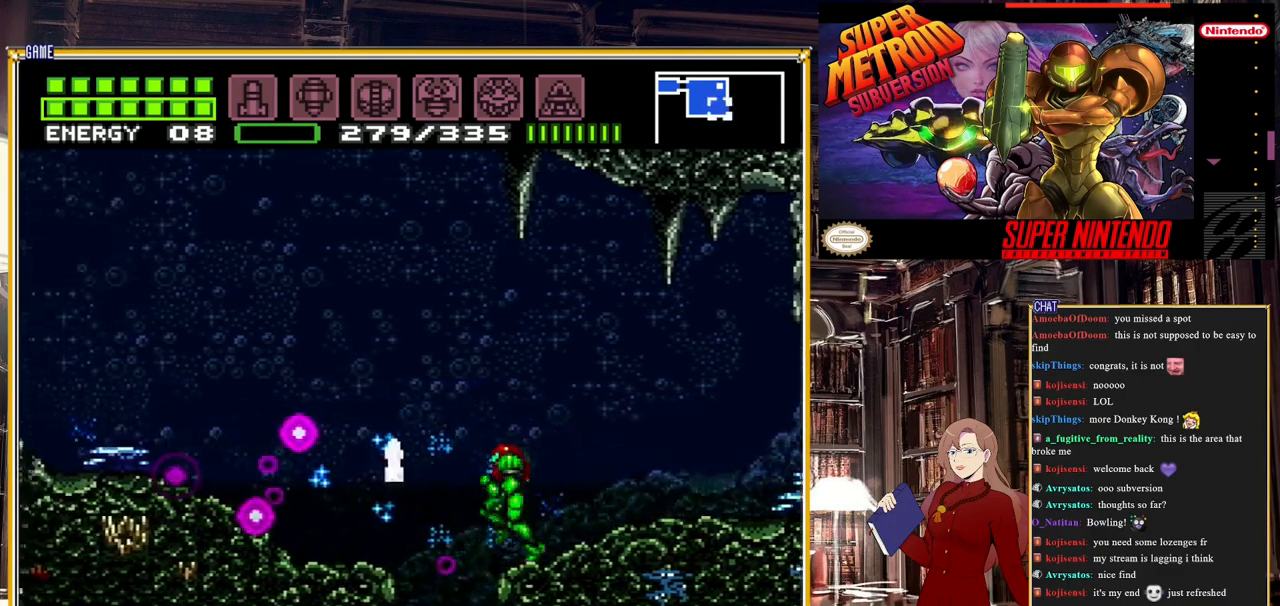
{"buttons": ["A", "DPAD_LEFT"], "events": [[17, "Y", "down"], [183, "Y", "up"], [467, "A", "down"]]}
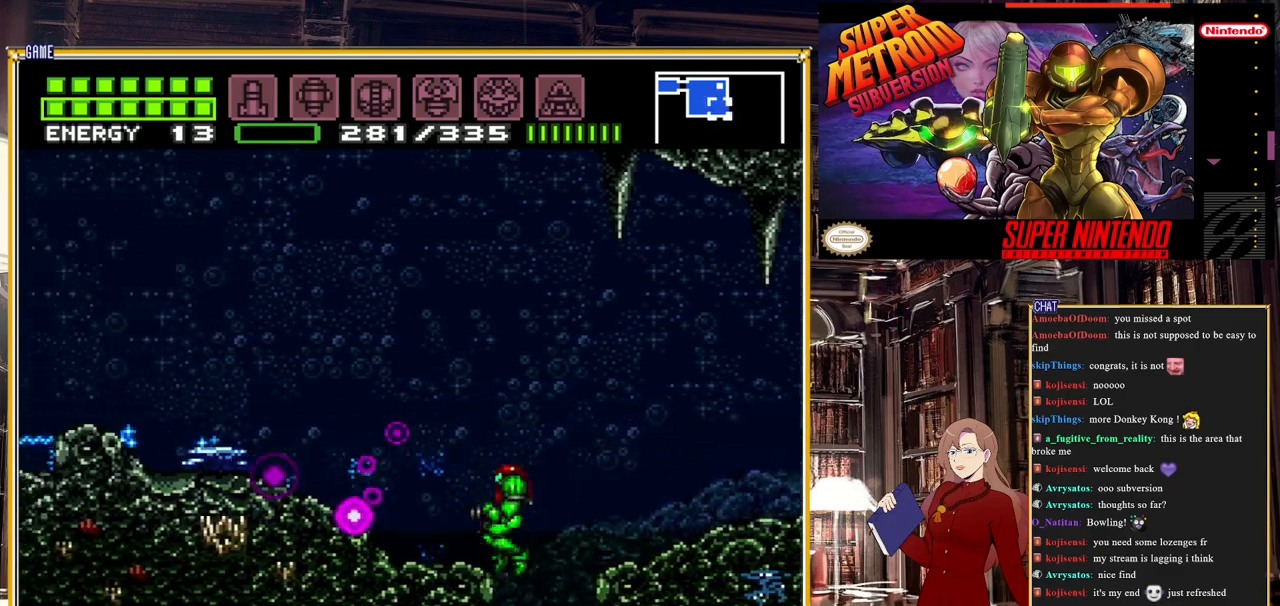
{"buttons": ["B", "DPAD_LEFT"], "events": [[100, "A", "up"], [417, "B", "down"]]}
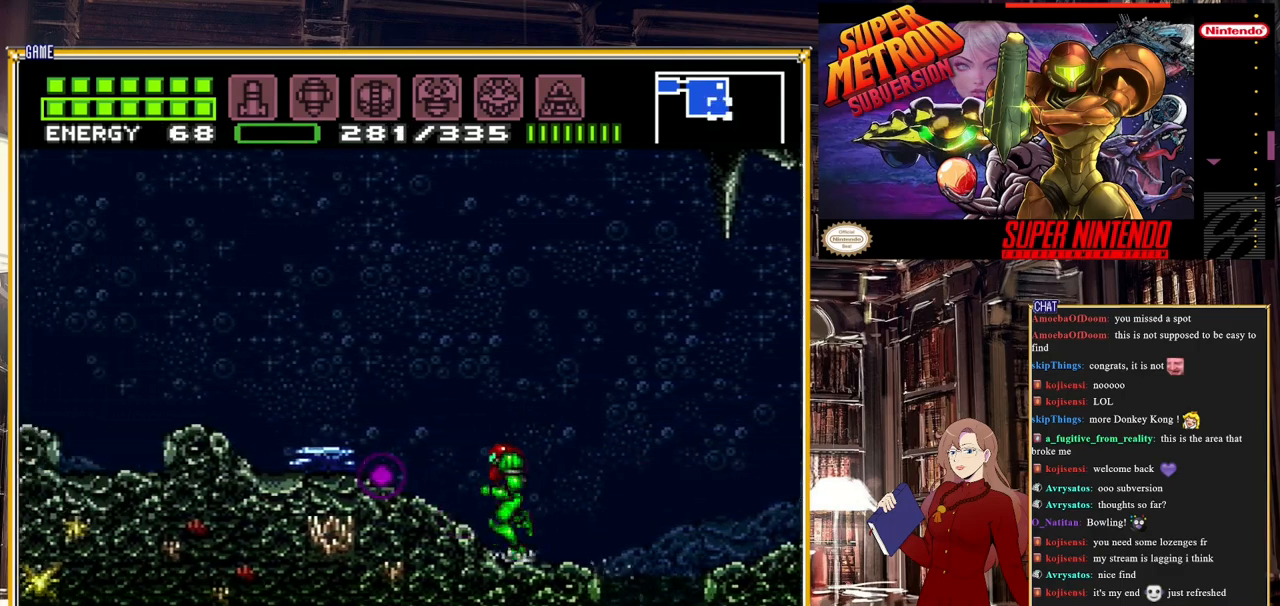
{"buttons": ["B", "DPAD_RIGHT"], "events": [[183, "DPAD_LEFT", "up"], [483, "DPAD_RIGHT", "down"]]}
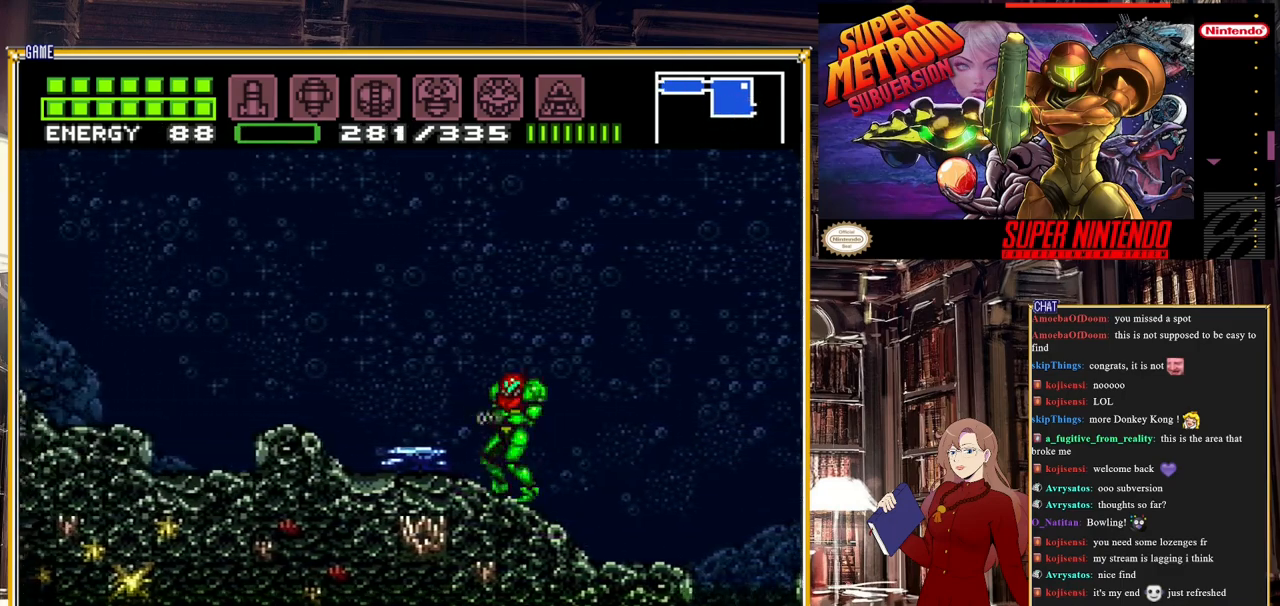
{"buttons": ["A", "B", "DPAD_RIGHT"], "events": [[433, "A", "down"]]}
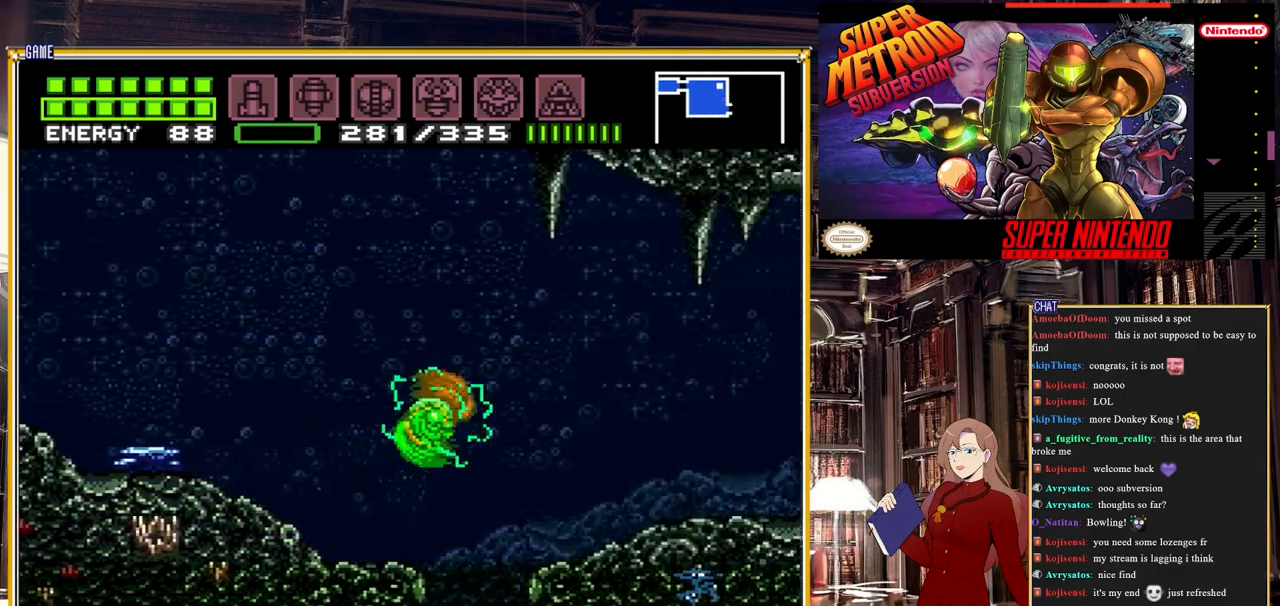
{"buttons": ["B", "DPAD_RIGHT"], "events": [[67, "A", "up"]]}
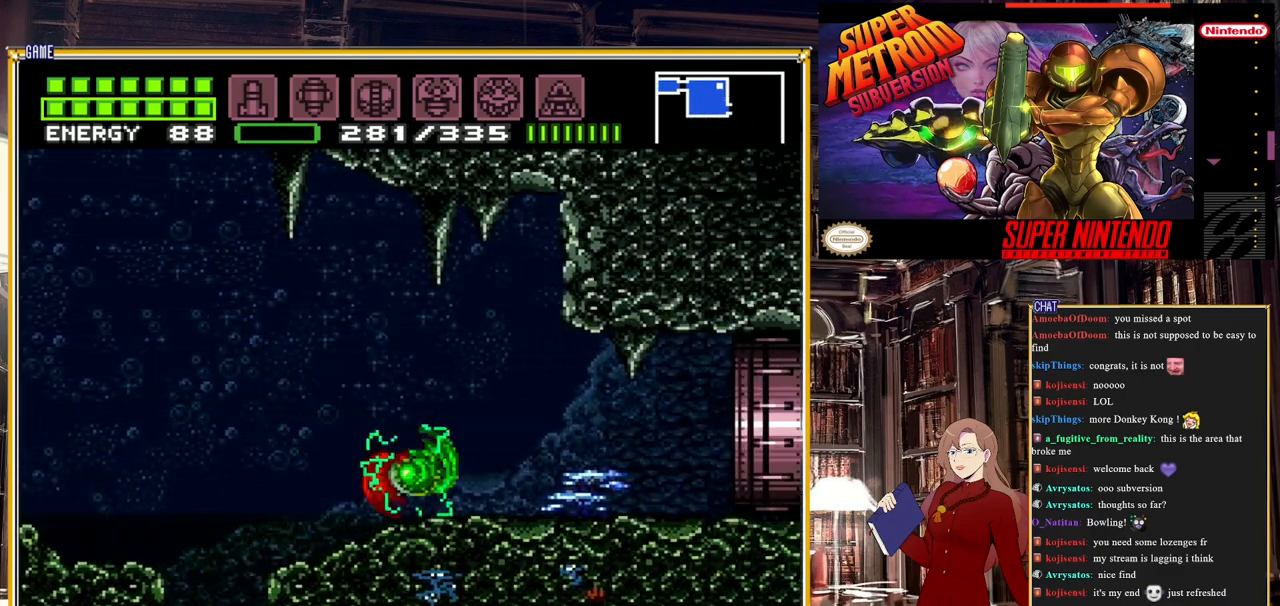
{"buttons": ["B", "DPAD_RIGHT"], "events": [[217, "Y", "down"], [317, "Y", "up"]]}
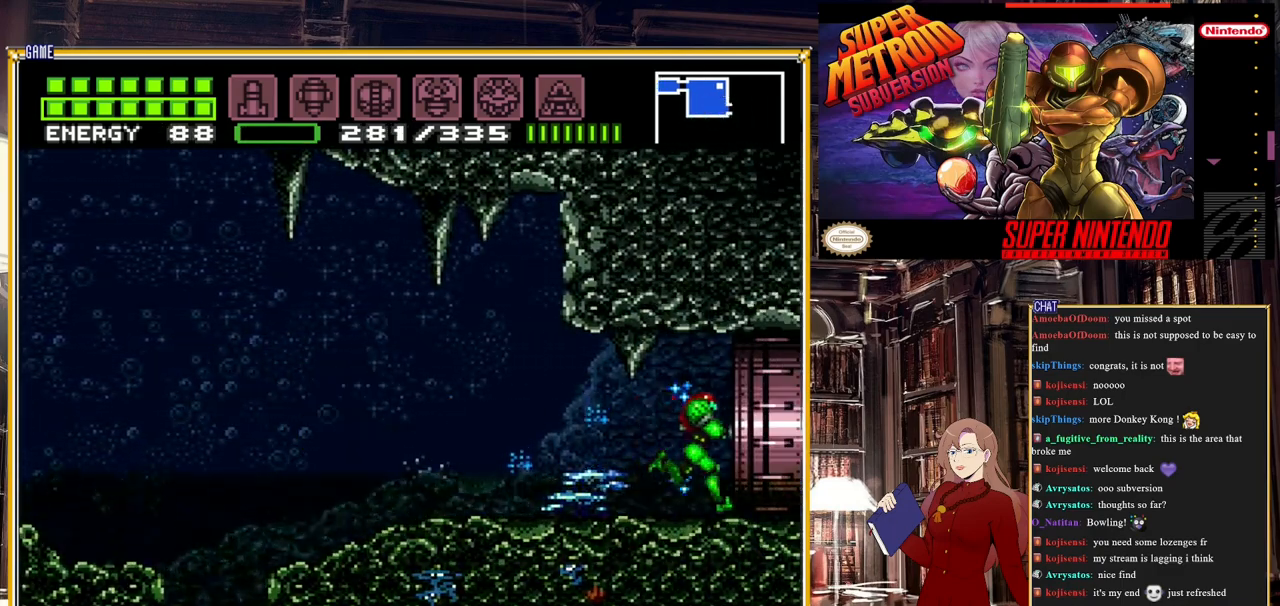
{"buttons": ["DPAD_RIGHT"], "events": [[317, "B", "up"]]}
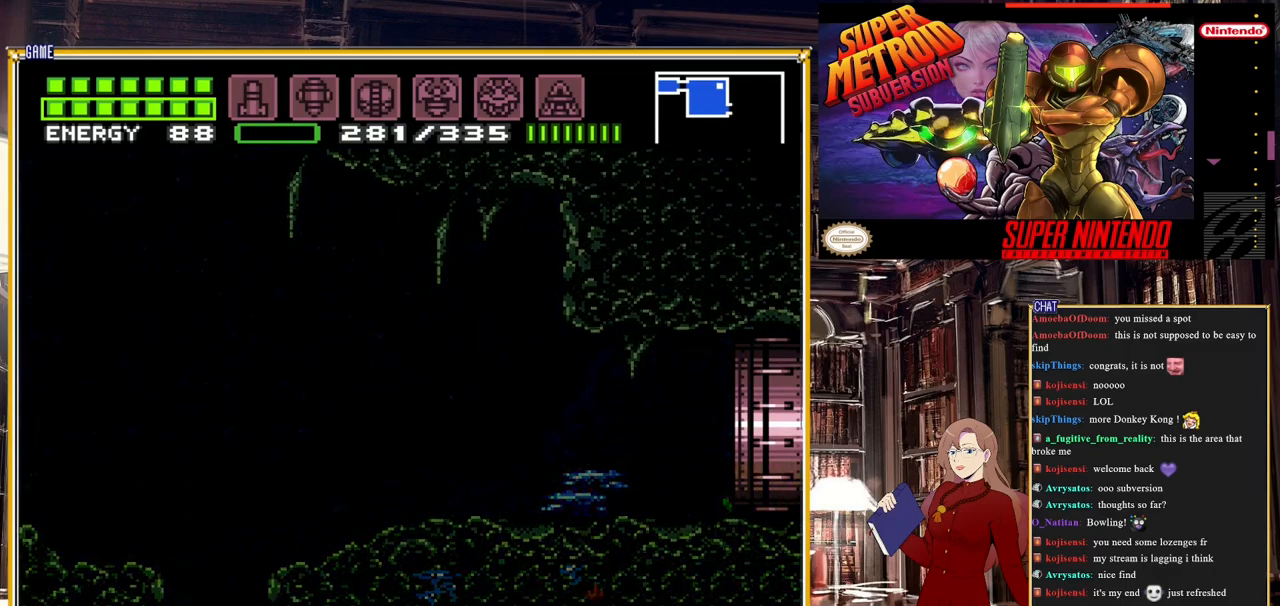
{"buttons": [], "events": [[100, "DPAD_RIGHT", "up"]]}
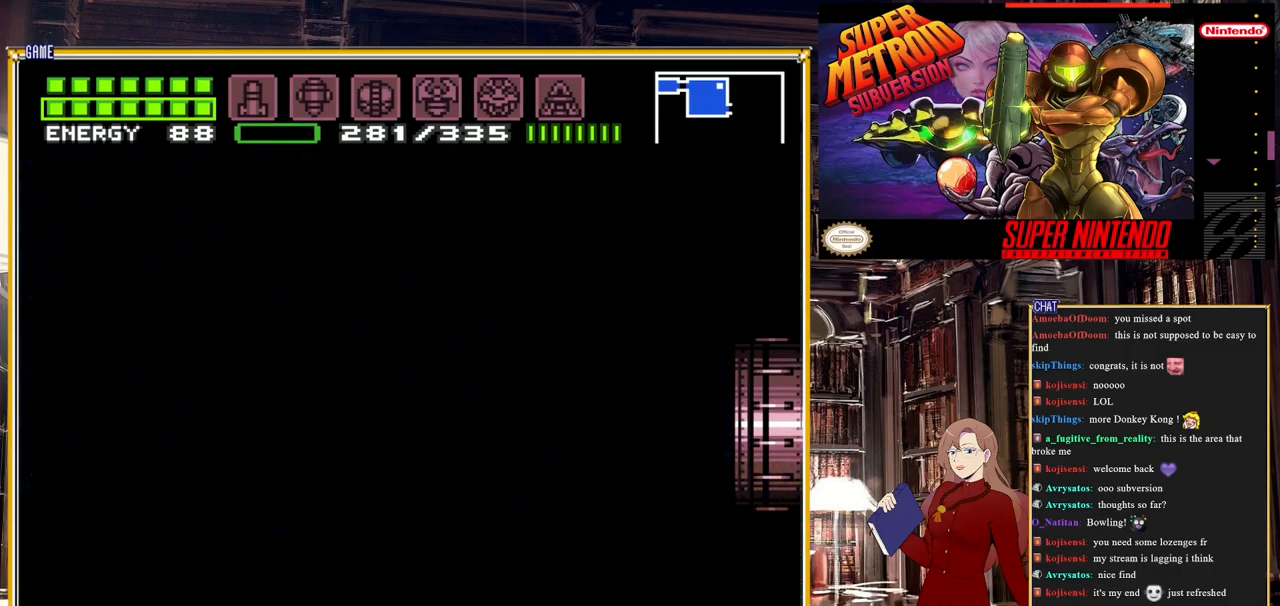
{"buttons": [], "events": []}
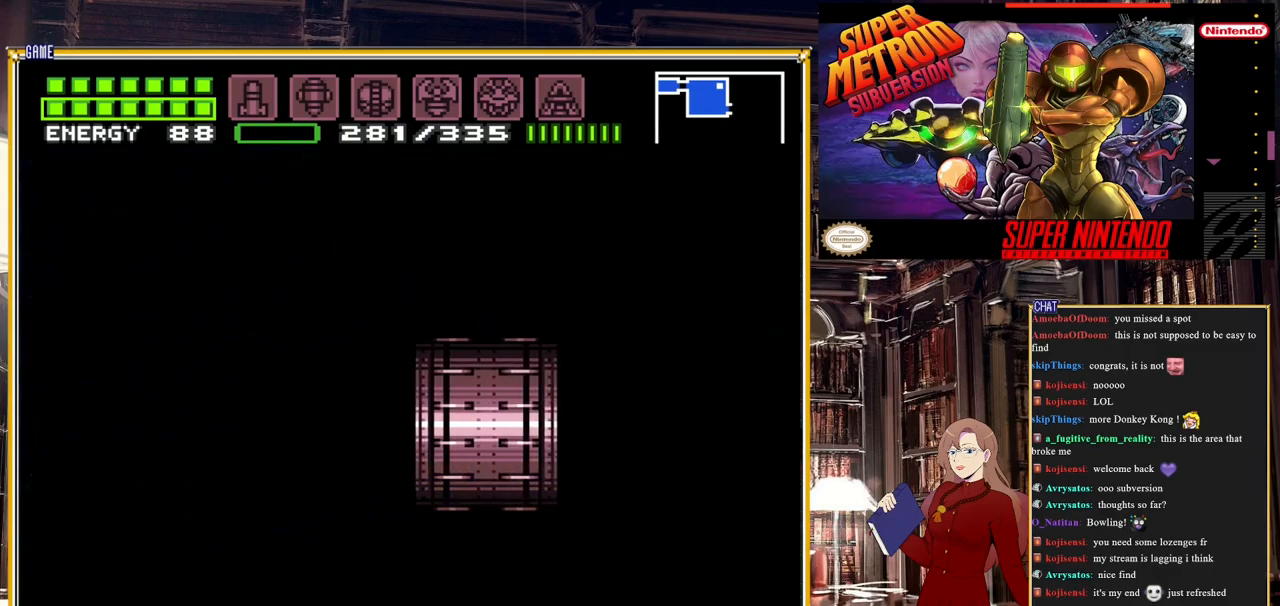
{"buttons": [], "events": []}
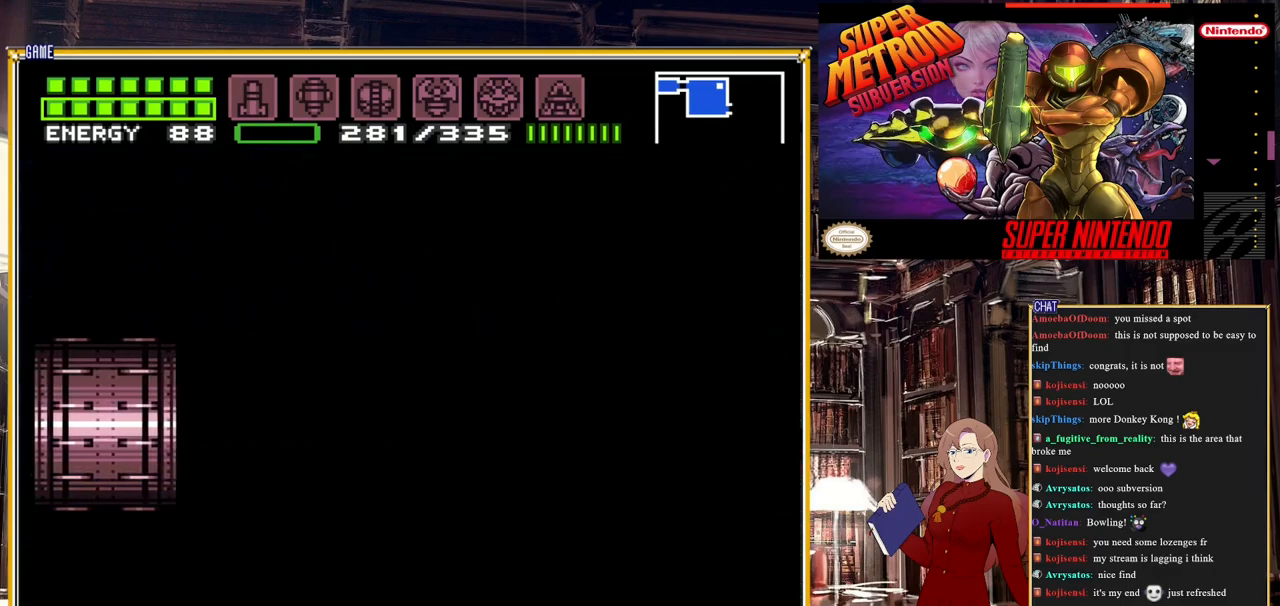
{"buttons": [], "events": []}
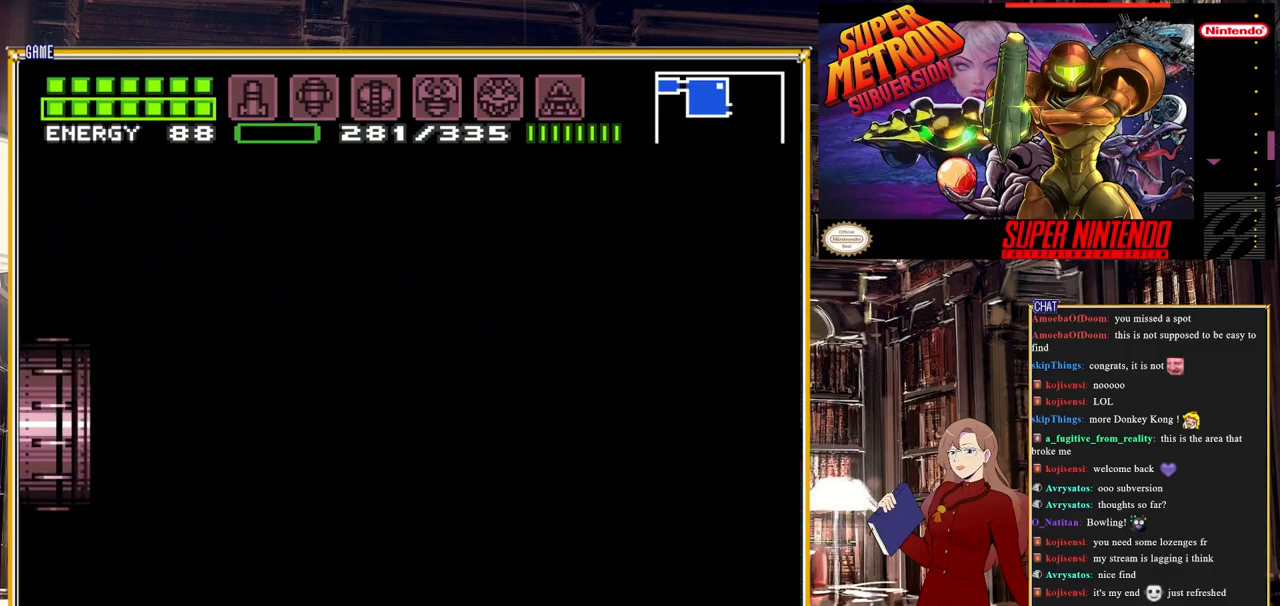
{"buttons": [], "events": []}
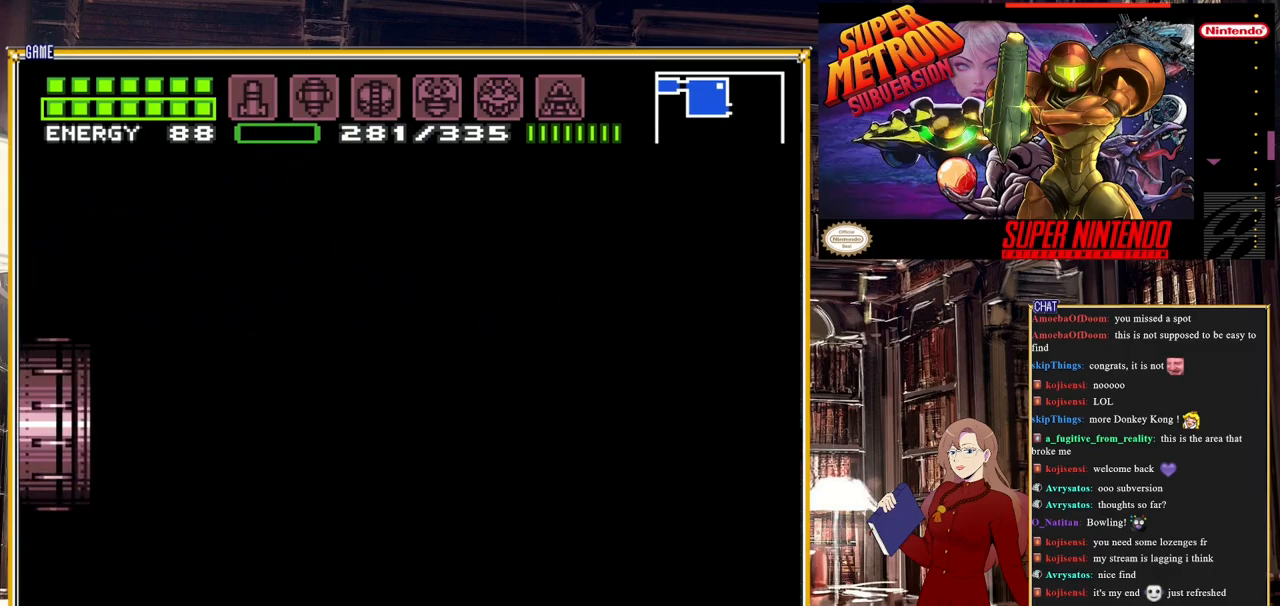
{"buttons": [], "events": []}
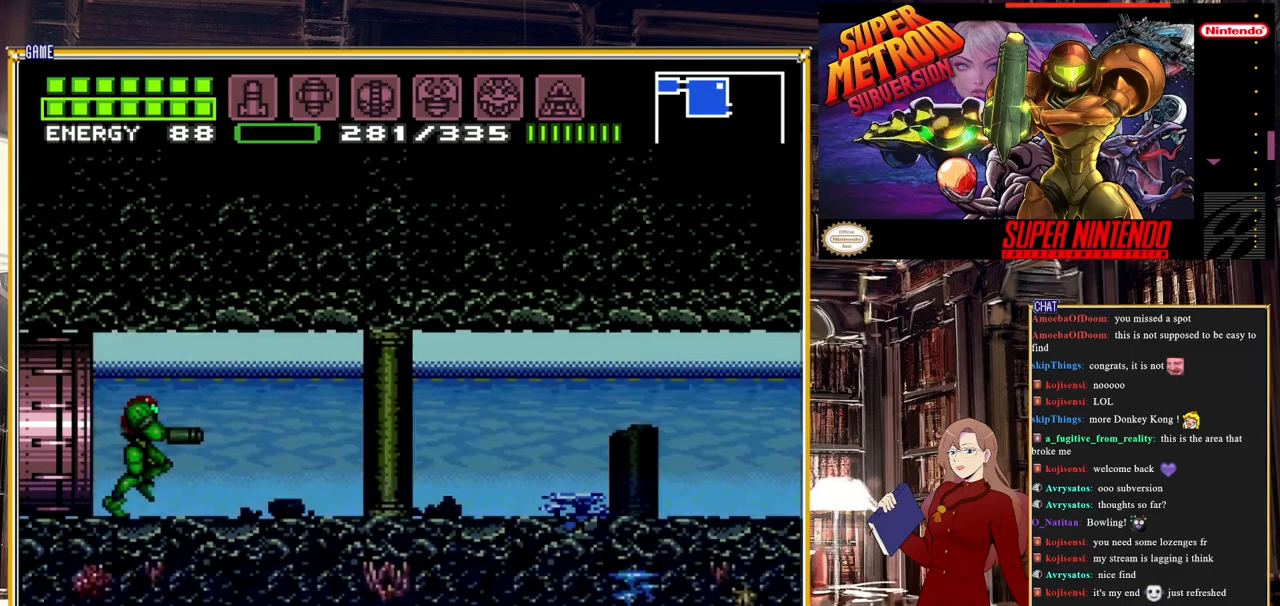
{"buttons": [], "events": []}
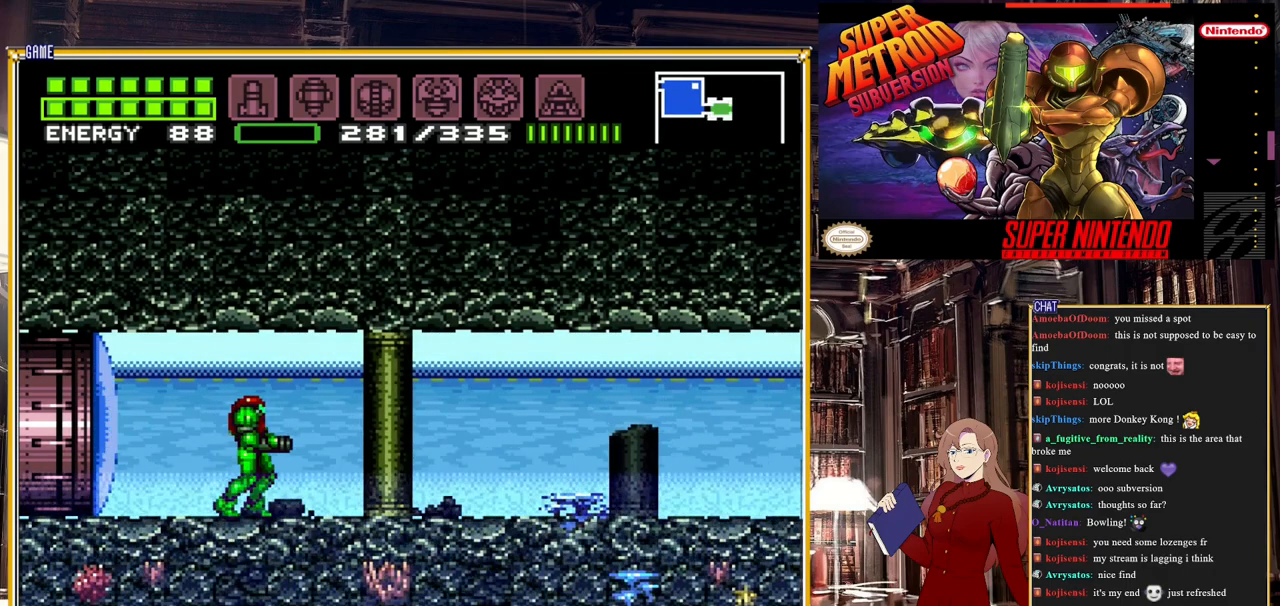
{"buttons": [], "events": []}
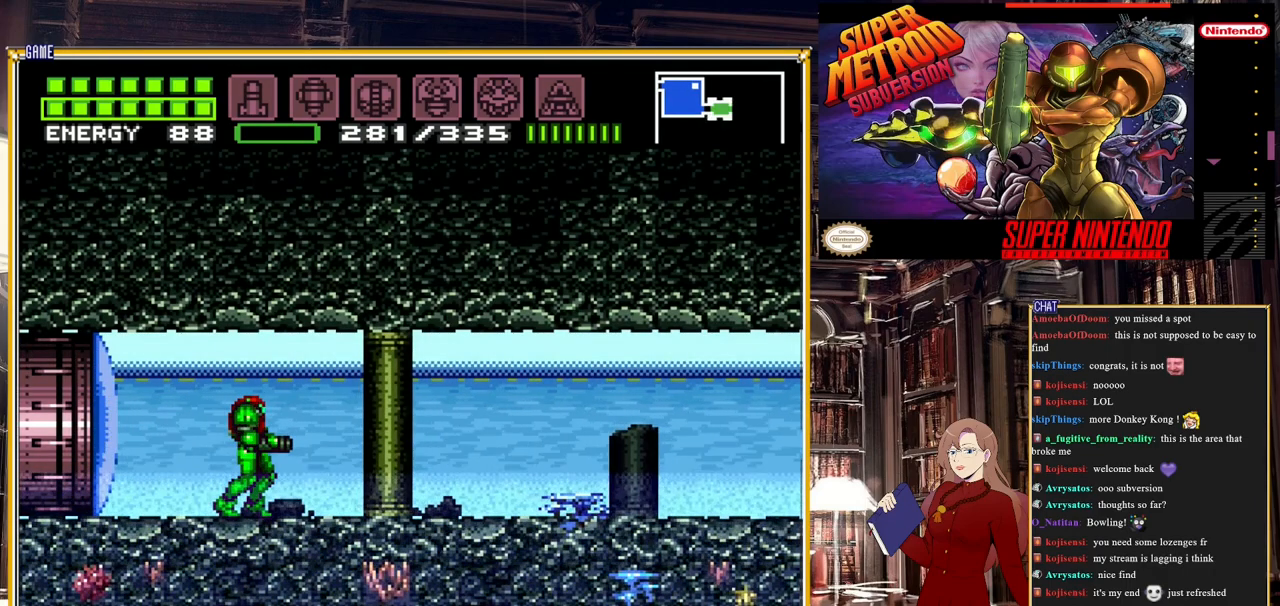
{"buttons": [], "events": []}
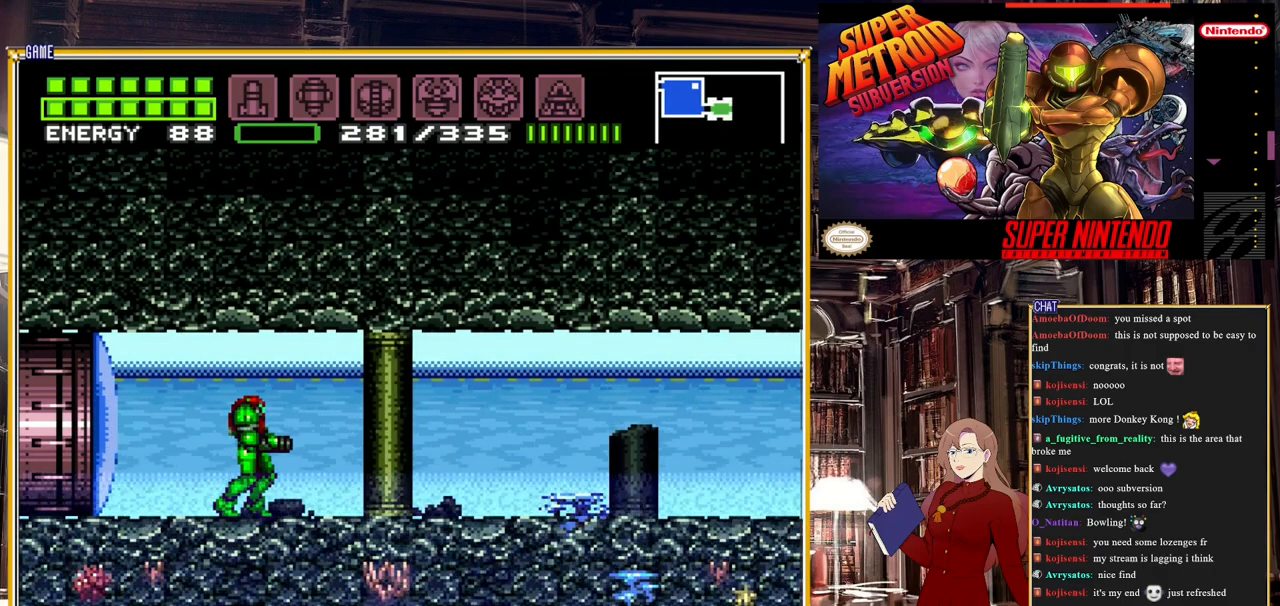
{"buttons": ["DPAD_RIGHT"], "events": [[233, "DPAD_RIGHT", "down"]]}
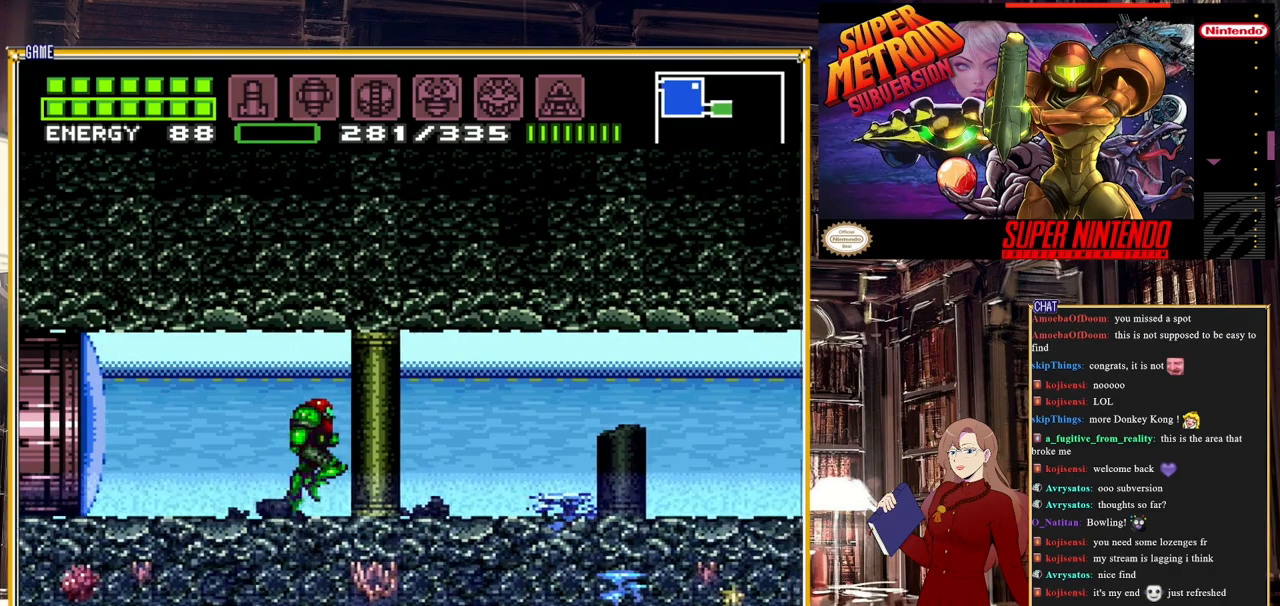
{"buttons": ["DPAD_RIGHT"], "events": [[117, "DPAD_RIGHT", "up"], [467, "DPAD_RIGHT", "down"]]}
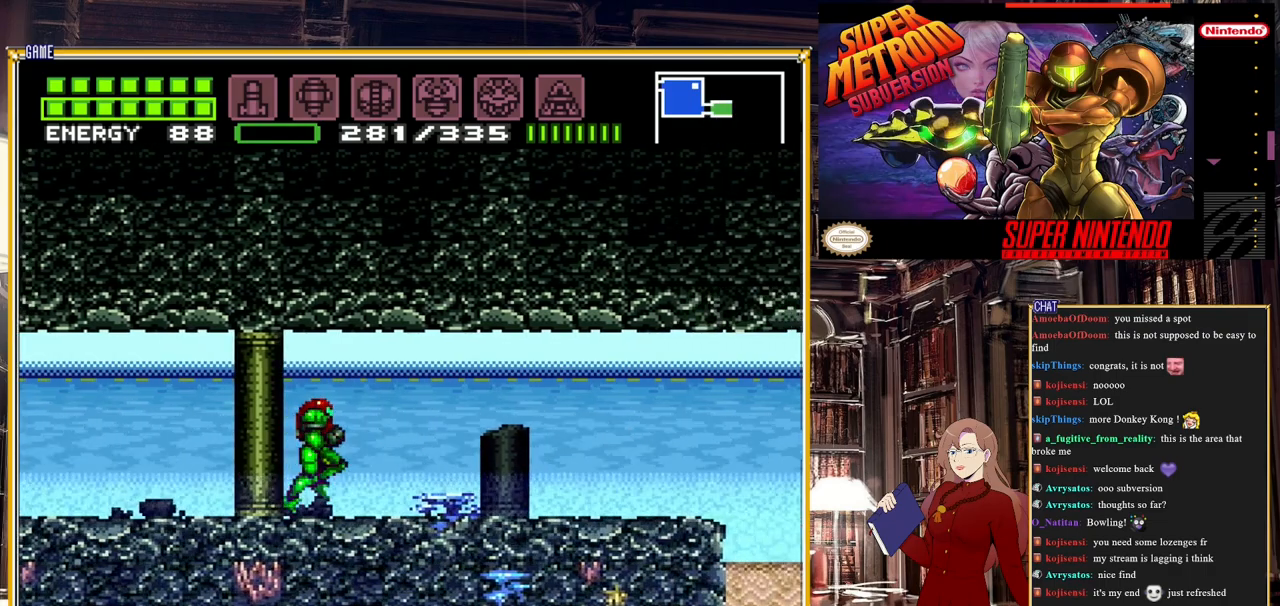
{"buttons": ["B"], "events": [[217, "B", "down"], [350, "DPAD_RIGHT", "up"]]}
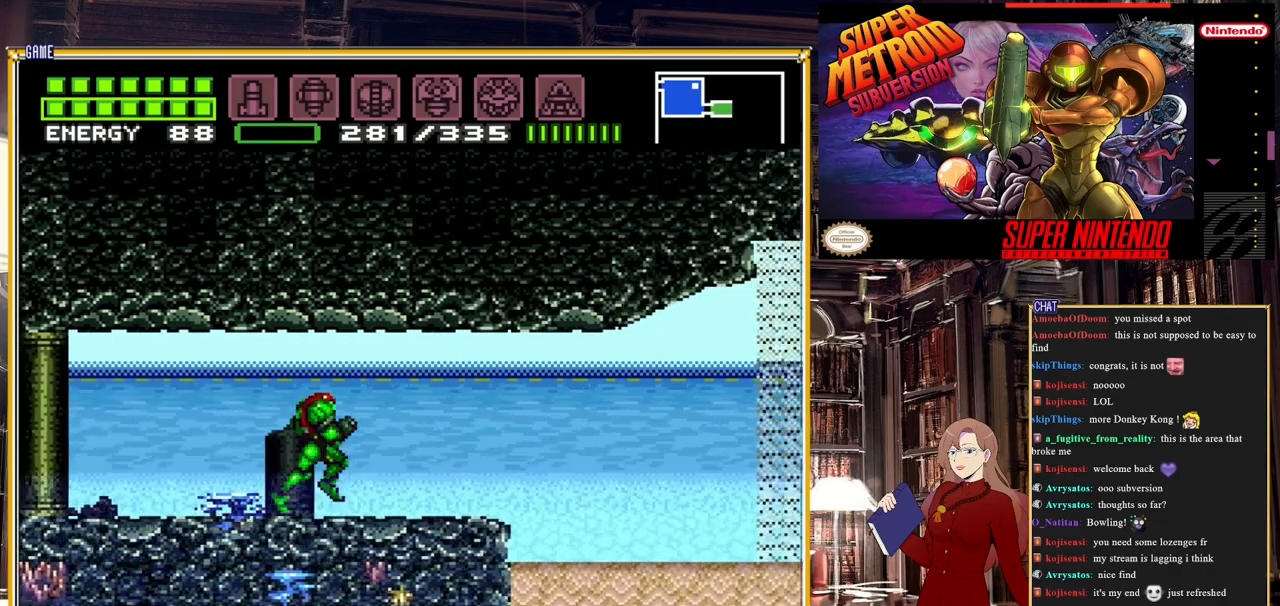
{"buttons": ["B", "DPAD_RIGHT"], "events": [[350, "DPAD_RIGHT", "down"]]}
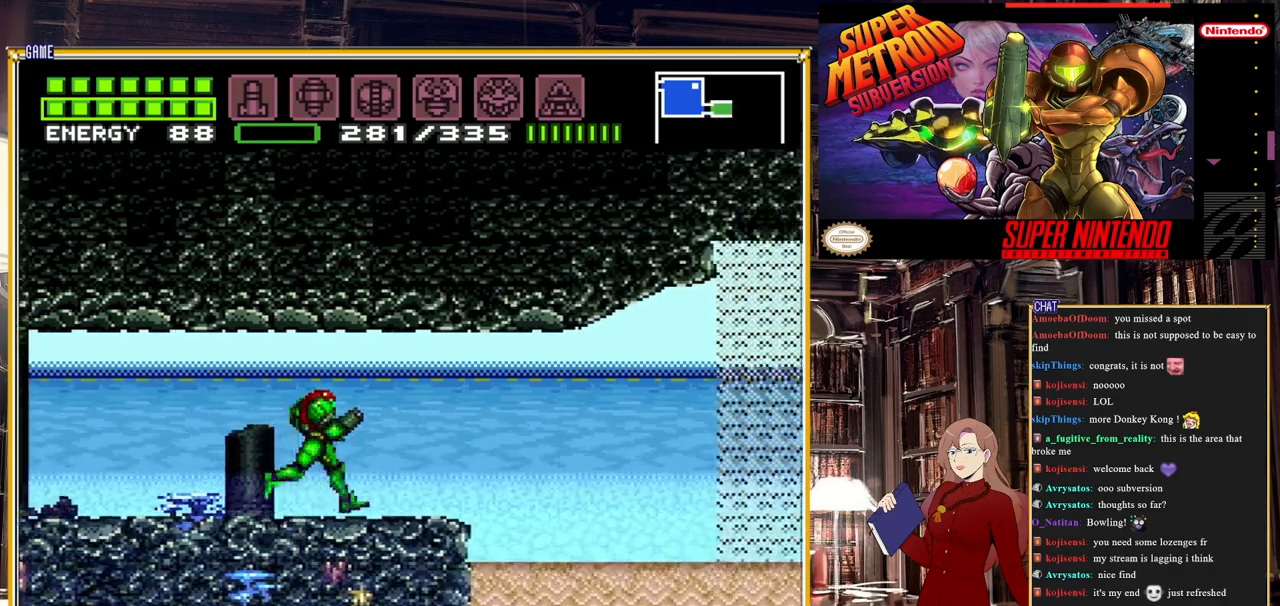
{"buttons": ["A", "B", "DPAD_RIGHT"], "events": [[233, "A", "down"]]}
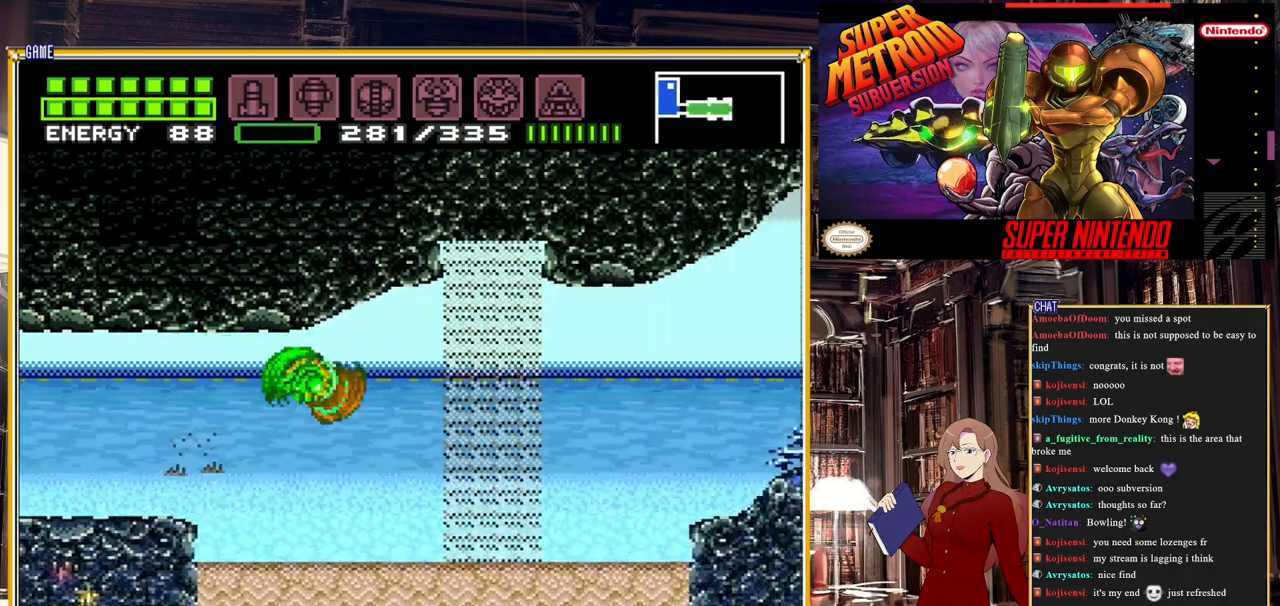
{"buttons": ["A", "B", "DPAD_RIGHT"], "events": [[83, "A", "up"], [250, "A", "down"]]}